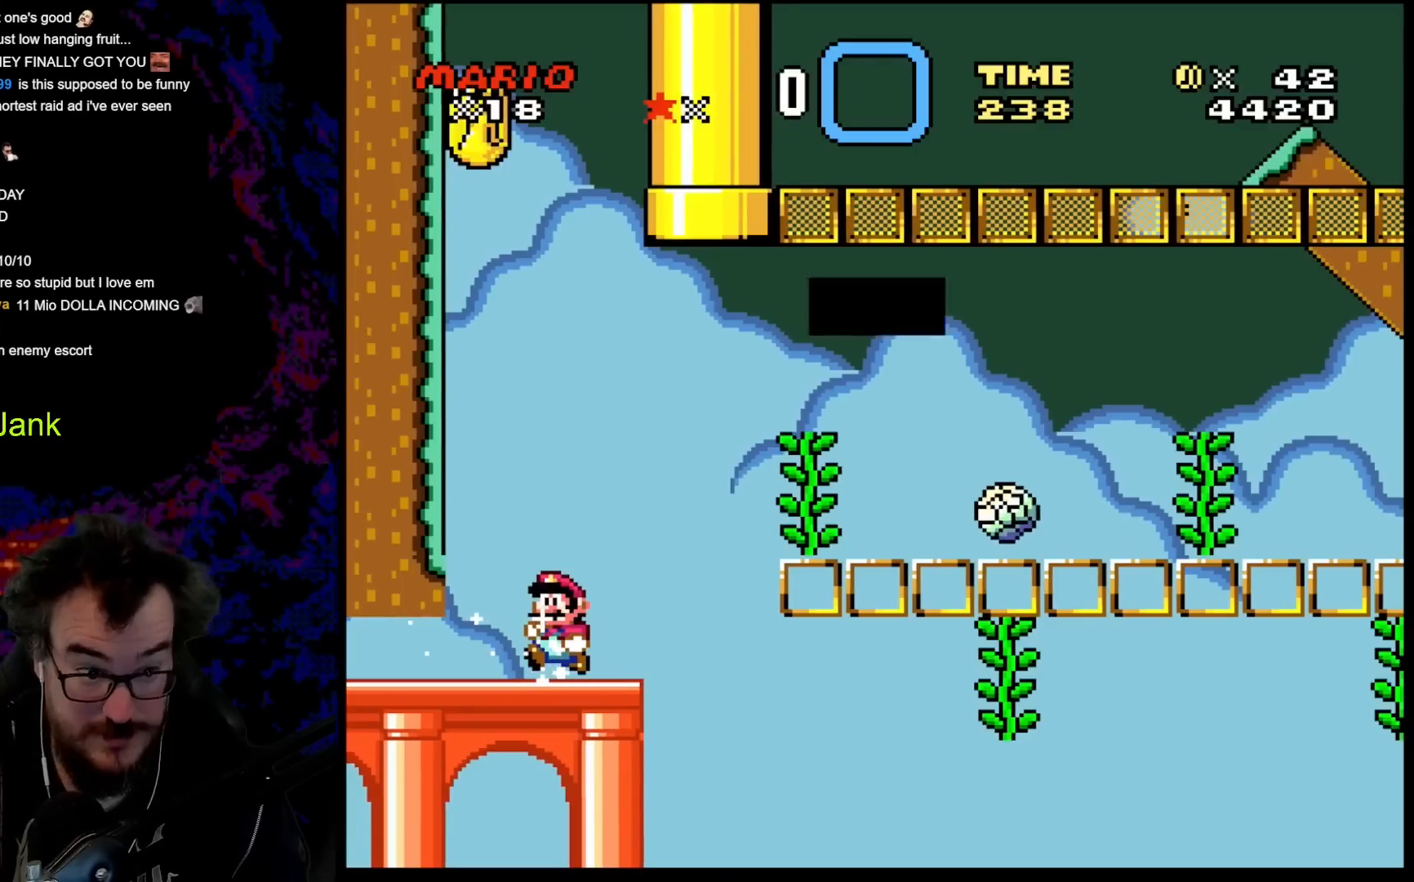
Gameplay with a controller (Nintendo layout); each line is a JSON object with the inputs held at the frame after it. "events" lists button and stick changes between this image and that frame as [ms after this image, input, new state], when the widget could be followed in between. Not read: L3 R3.
{"buttons": ["Y"], "events": []}
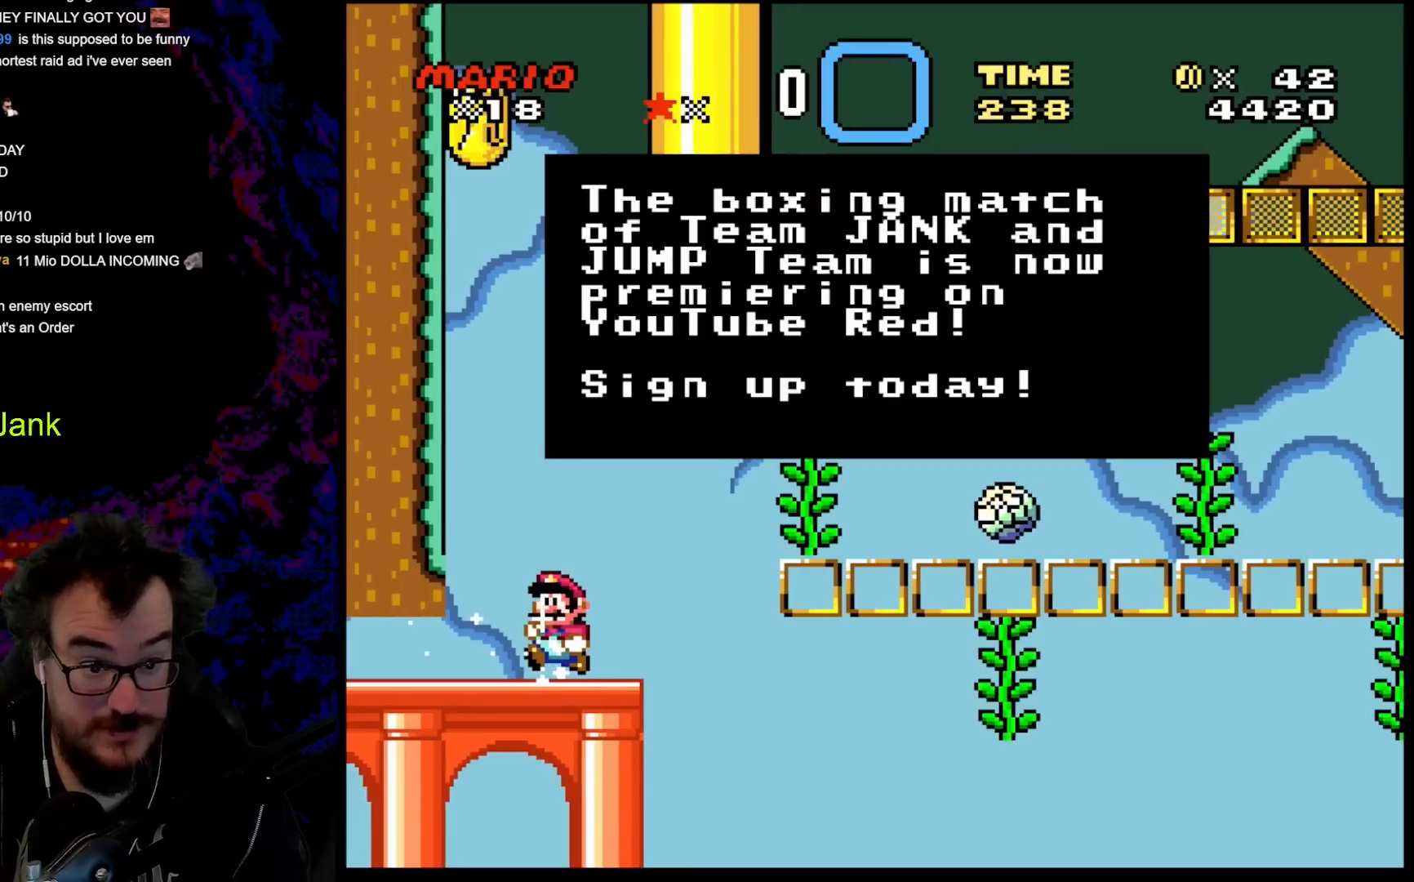
{"buttons": ["Y"], "events": []}
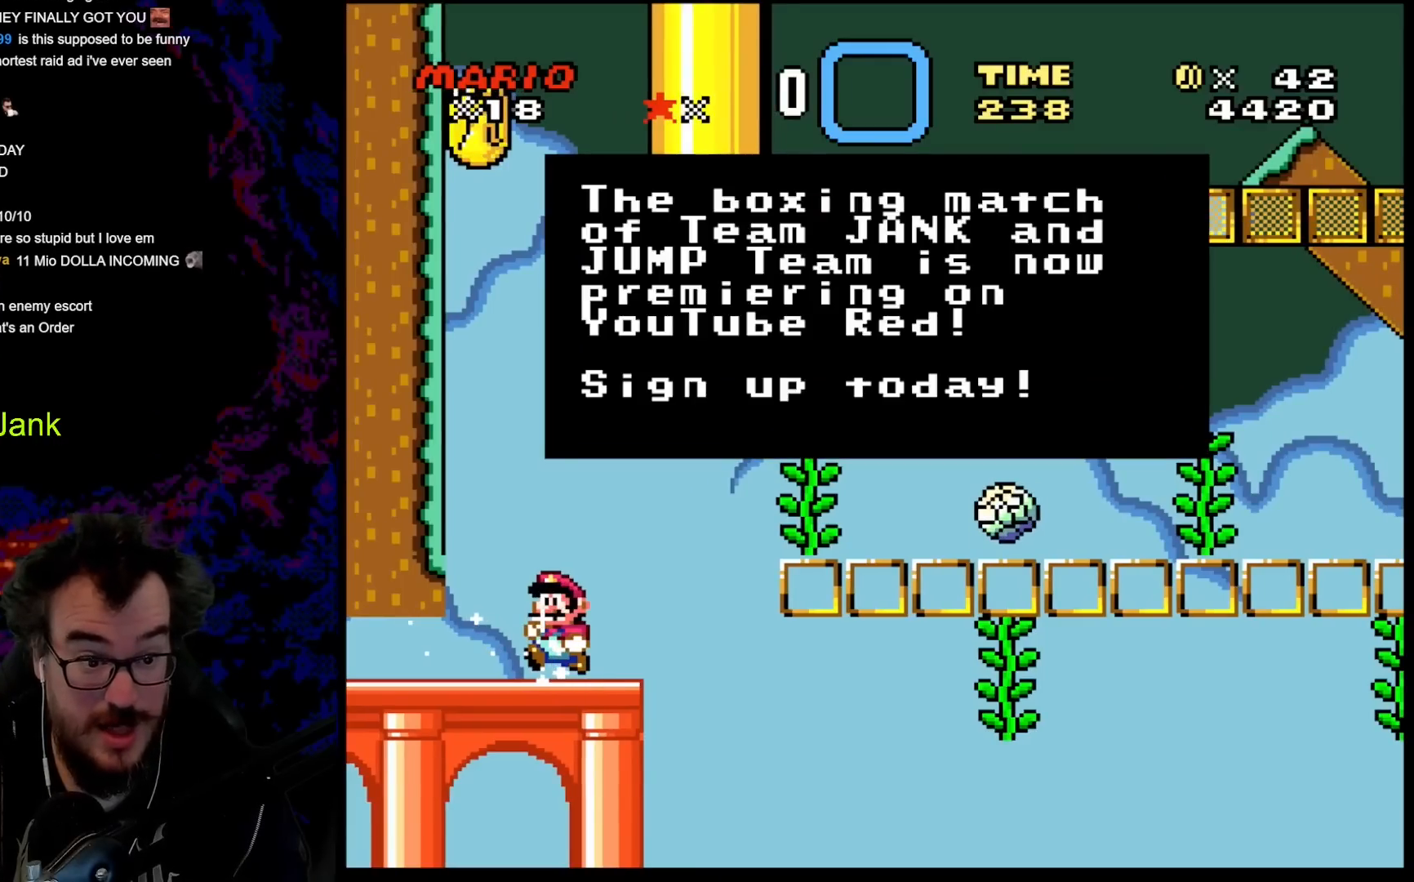
{"buttons": ["Y"], "events": [[133, "Y", "up"], [333, "B", "down"], [417, "Y", "down"], [467, "B", "up"]]}
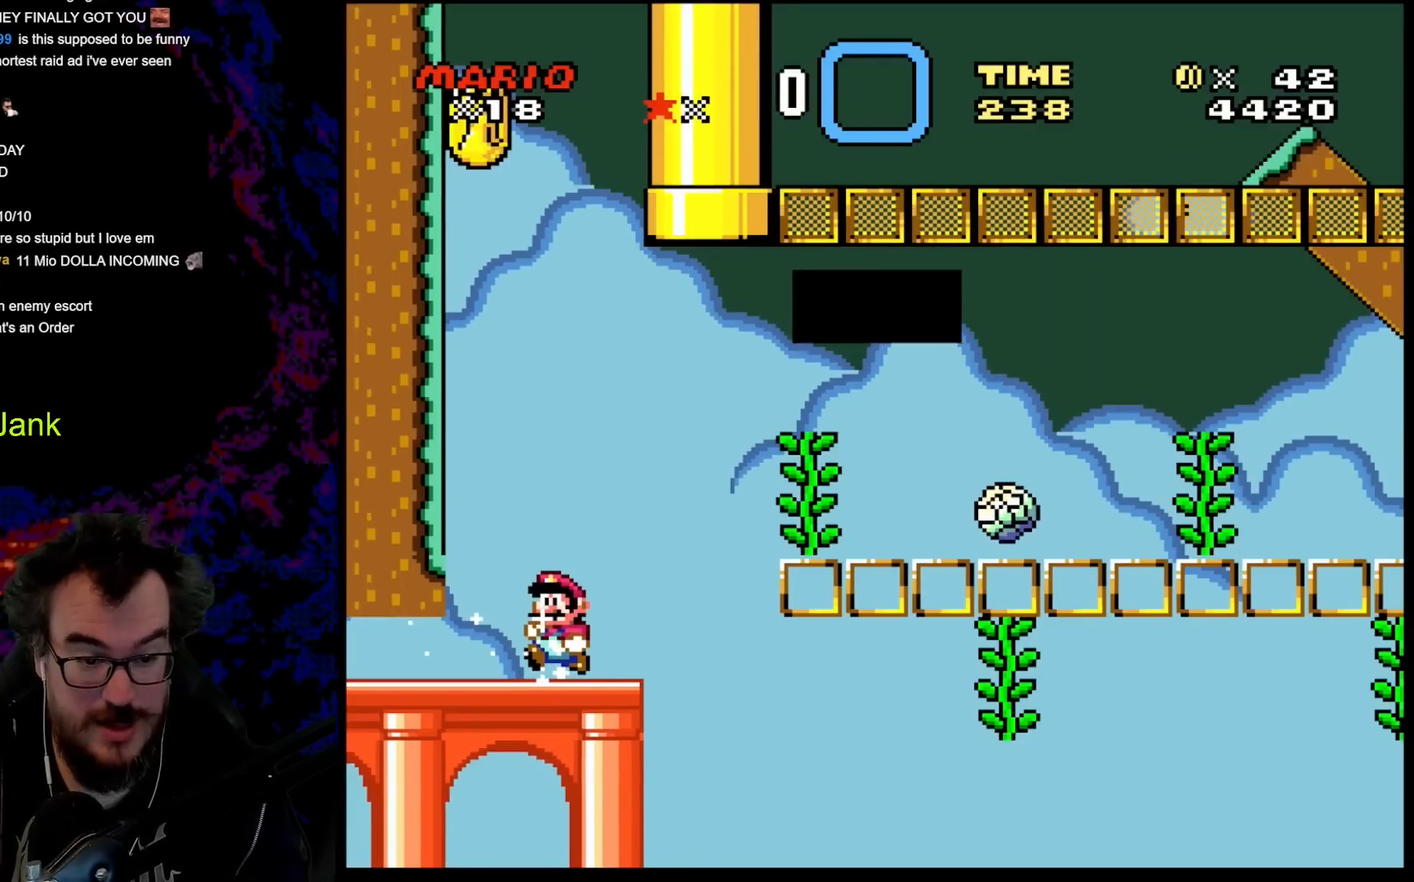
{"buttons": ["Y"], "events": []}
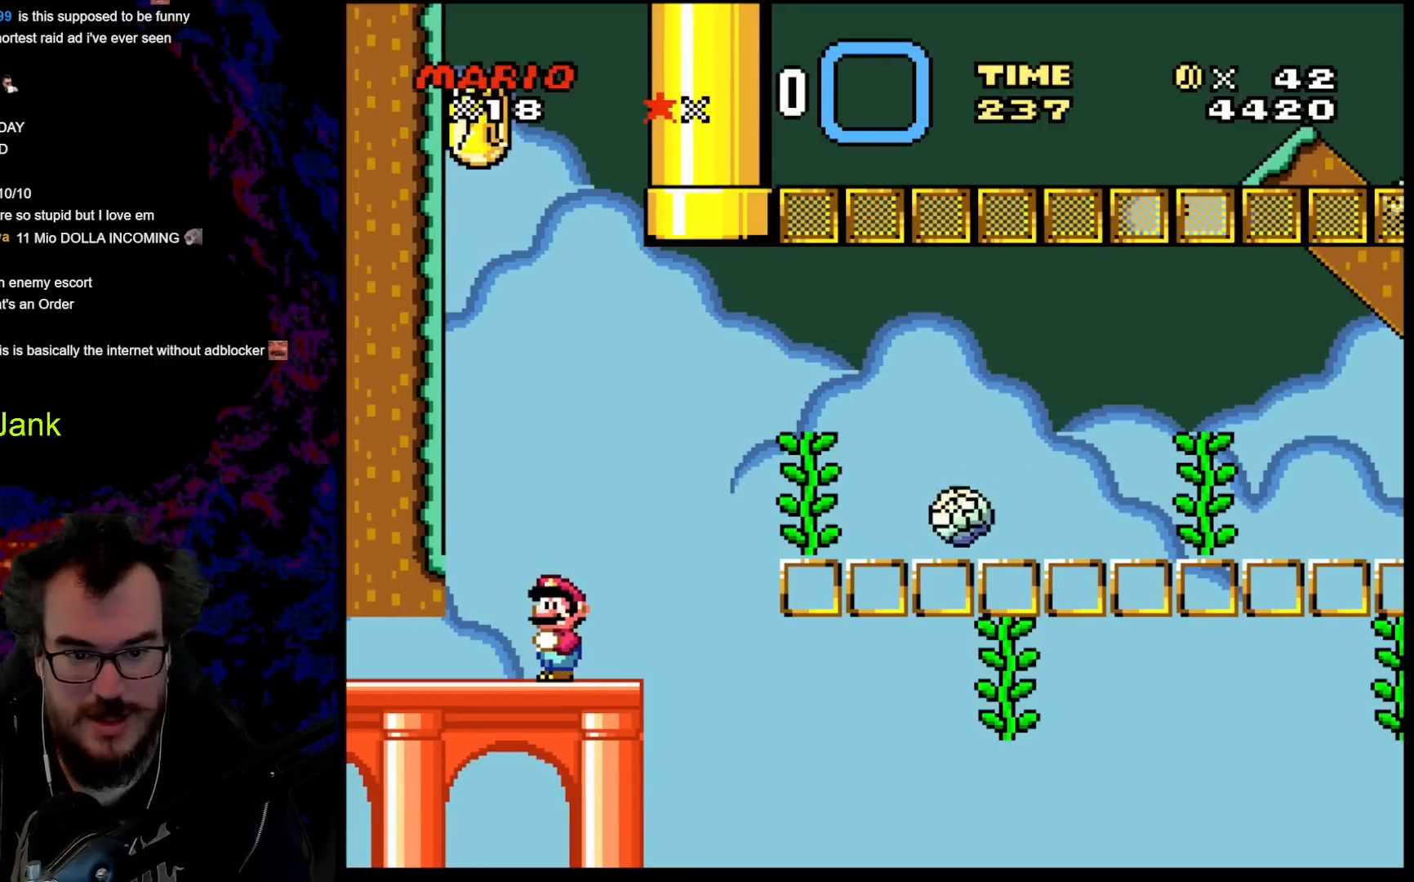
{"buttons": ["Y"], "events": []}
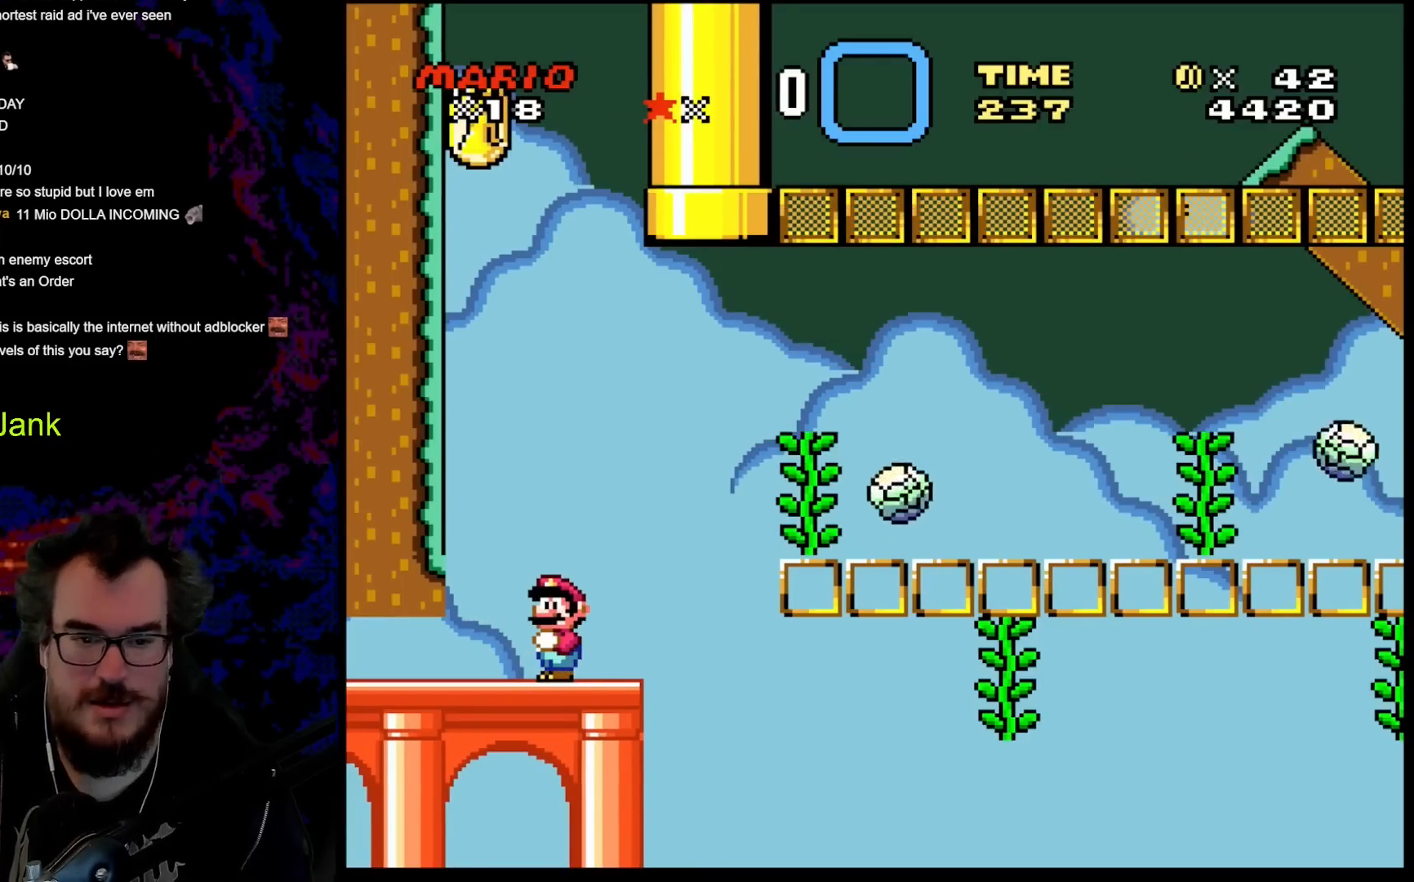
{"buttons": ["Y"], "events": []}
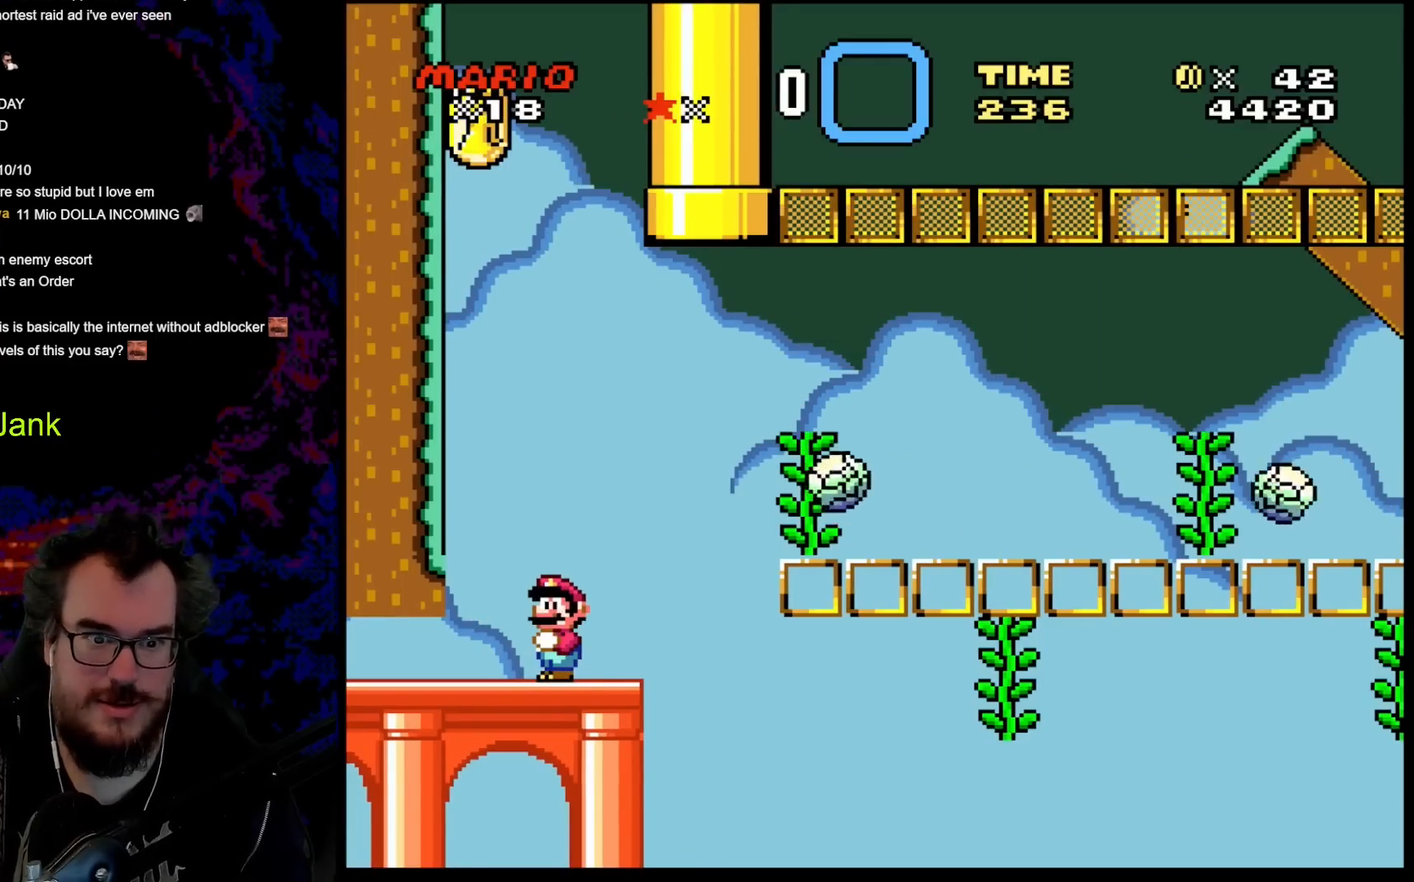
{"buttons": ["B", "Y", "DPAD_LEFT"], "events": [[167, "DPAD_RIGHT", "down"], [367, "B", "down"], [467, "DPAD_DOWN", "down"], [467, "DPAD_LEFT", "down"], [467, "DPAD_RIGHT", "up"], [483, "DPAD_DOWN", "up"]]}
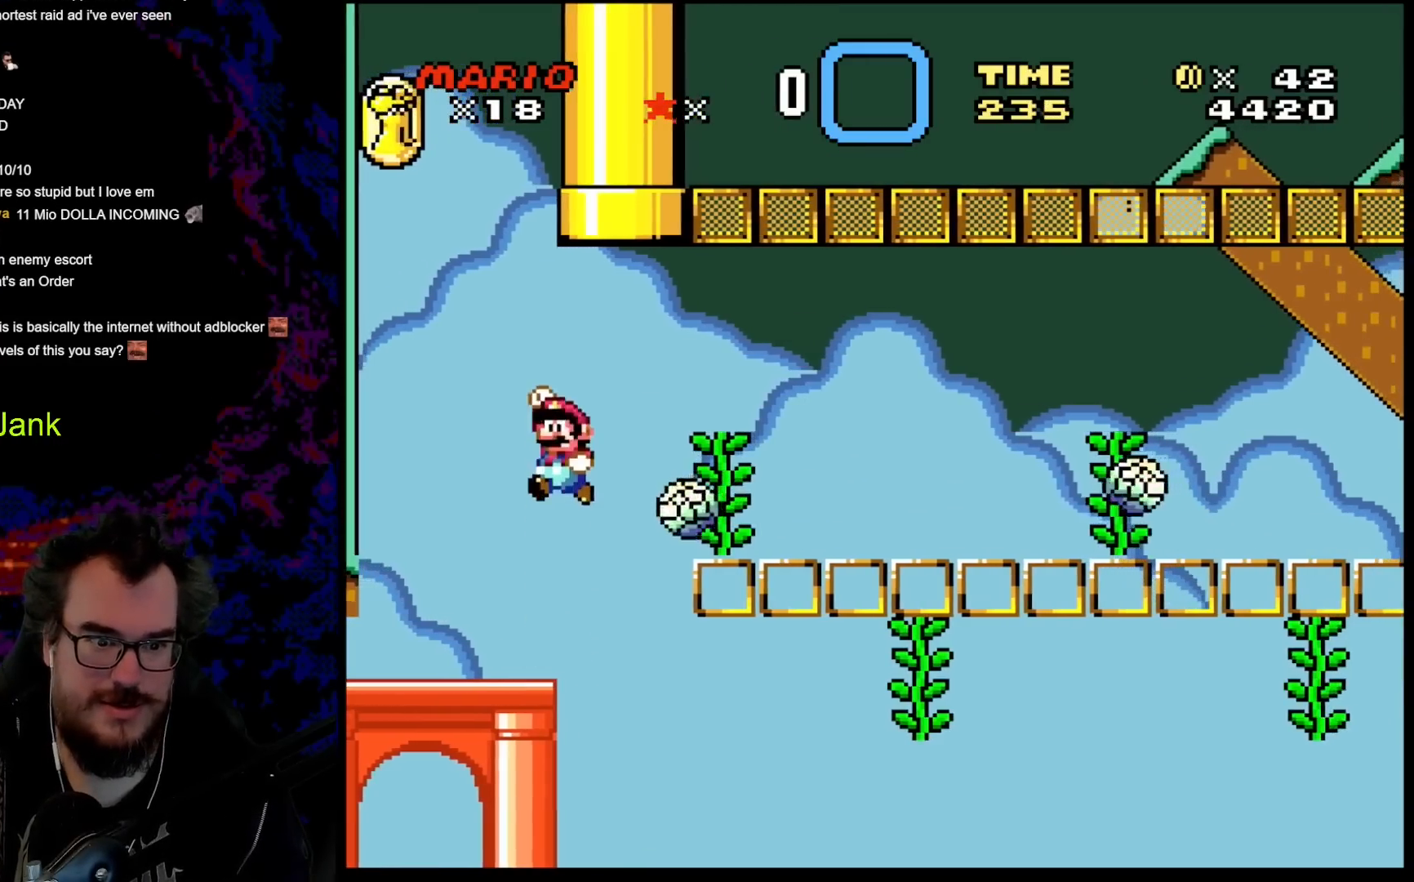
{"buttons": ["B", "Y", "DPAD_DOWN", "DPAD_LEFT"], "events": [[100, "DPAD_LEFT", "up"], [100, "DPAD_RIGHT", "down"], [467, "DPAD_DOWN", "down"], [483, "DPAD_LEFT", "down"], [483, "DPAD_RIGHT", "up"]]}
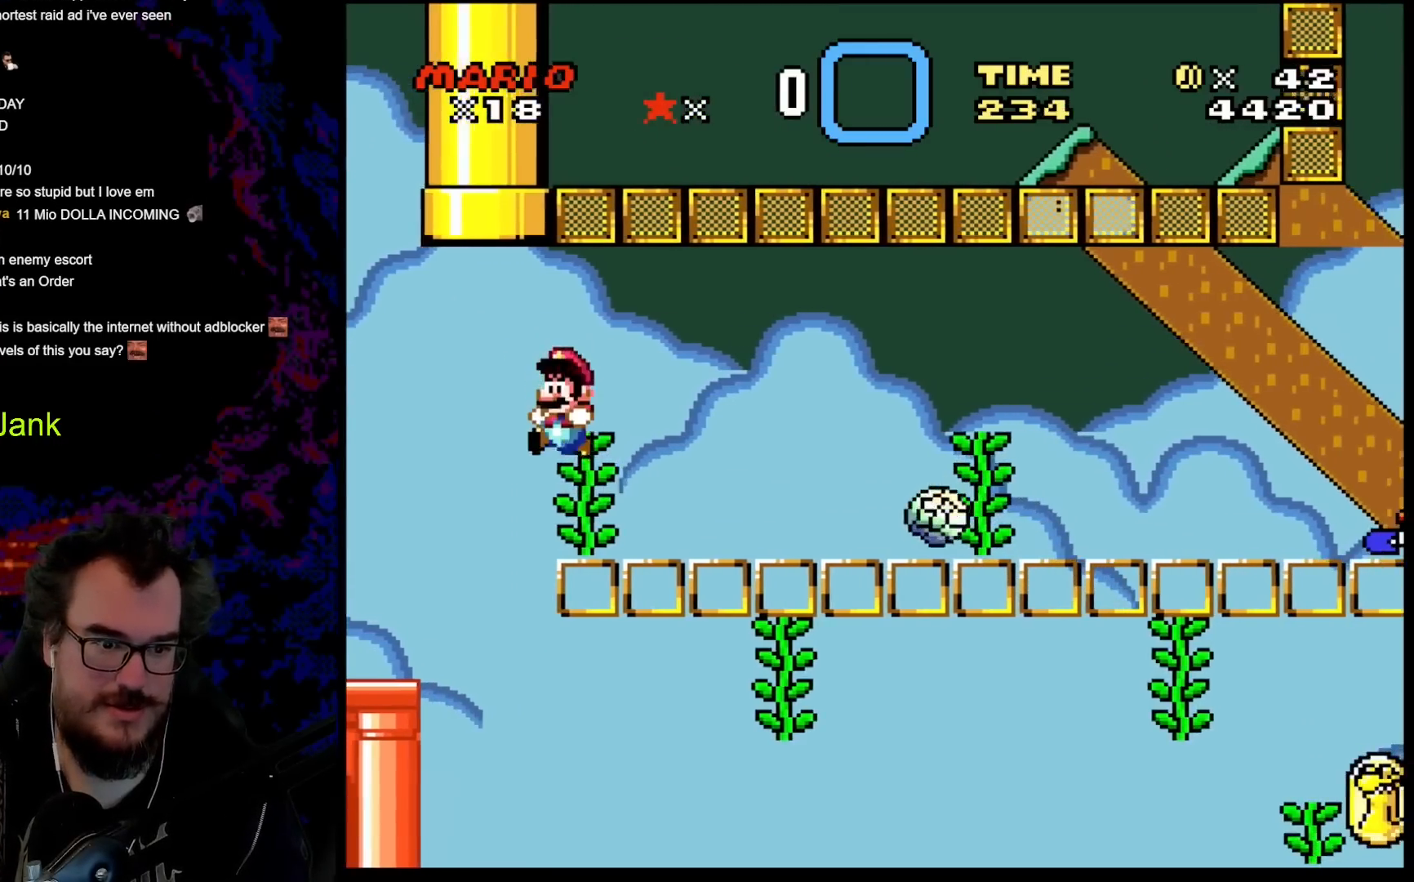
{"buttons": ["Y"], "events": [[17, "DPAD_DOWN", "up"], [67, "DPAD_UP", "down"], [100, "B", "up"], [100, "DPAD_LEFT", "up"], [433, "DPAD_UP", "up"]]}
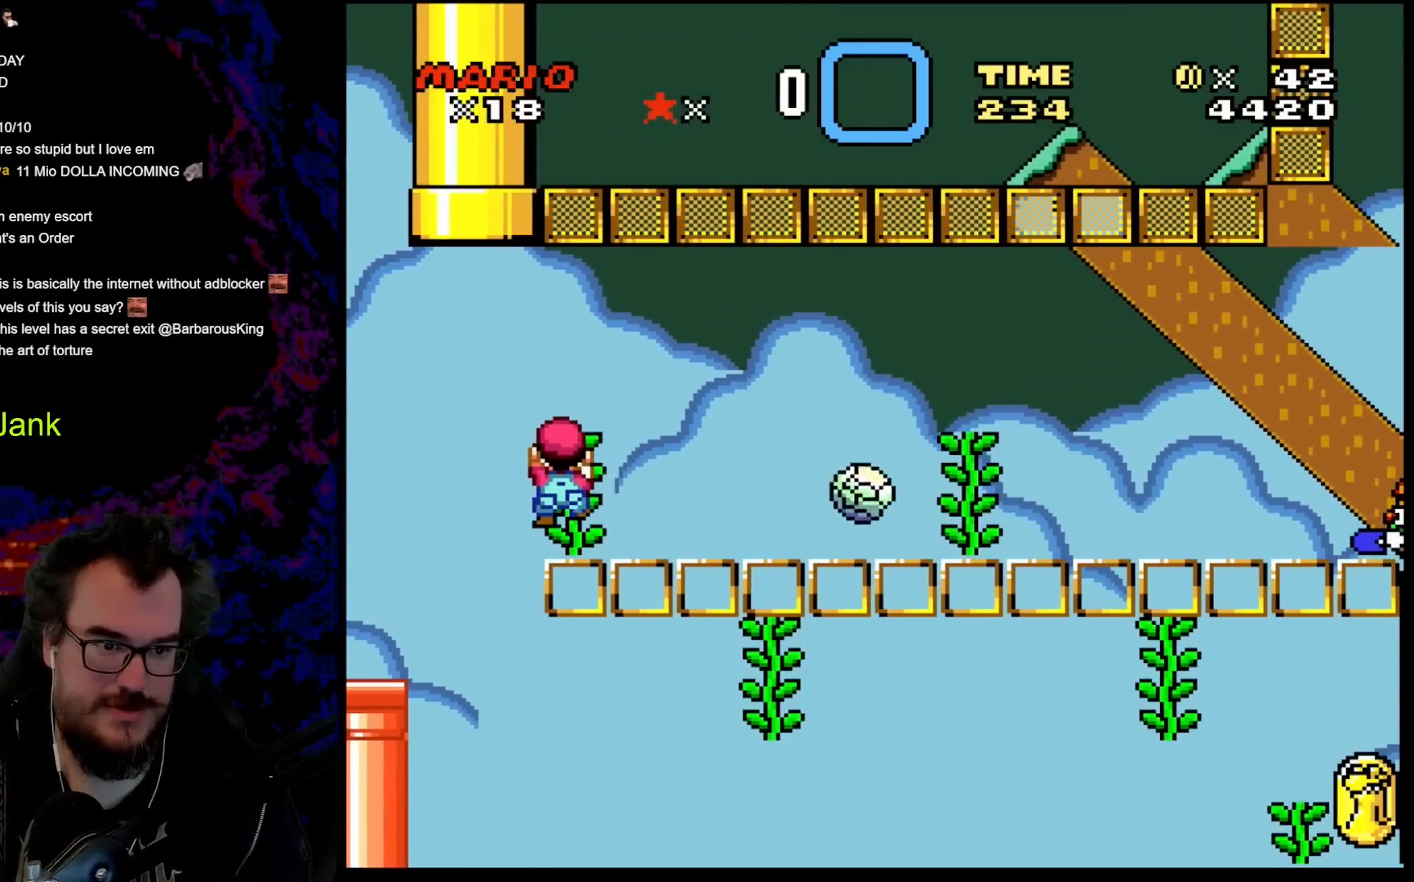
{"buttons": ["Y"], "events": [[200, "DPAD_RIGHT", "down"], [367, "DPAD_RIGHT", "up"]]}
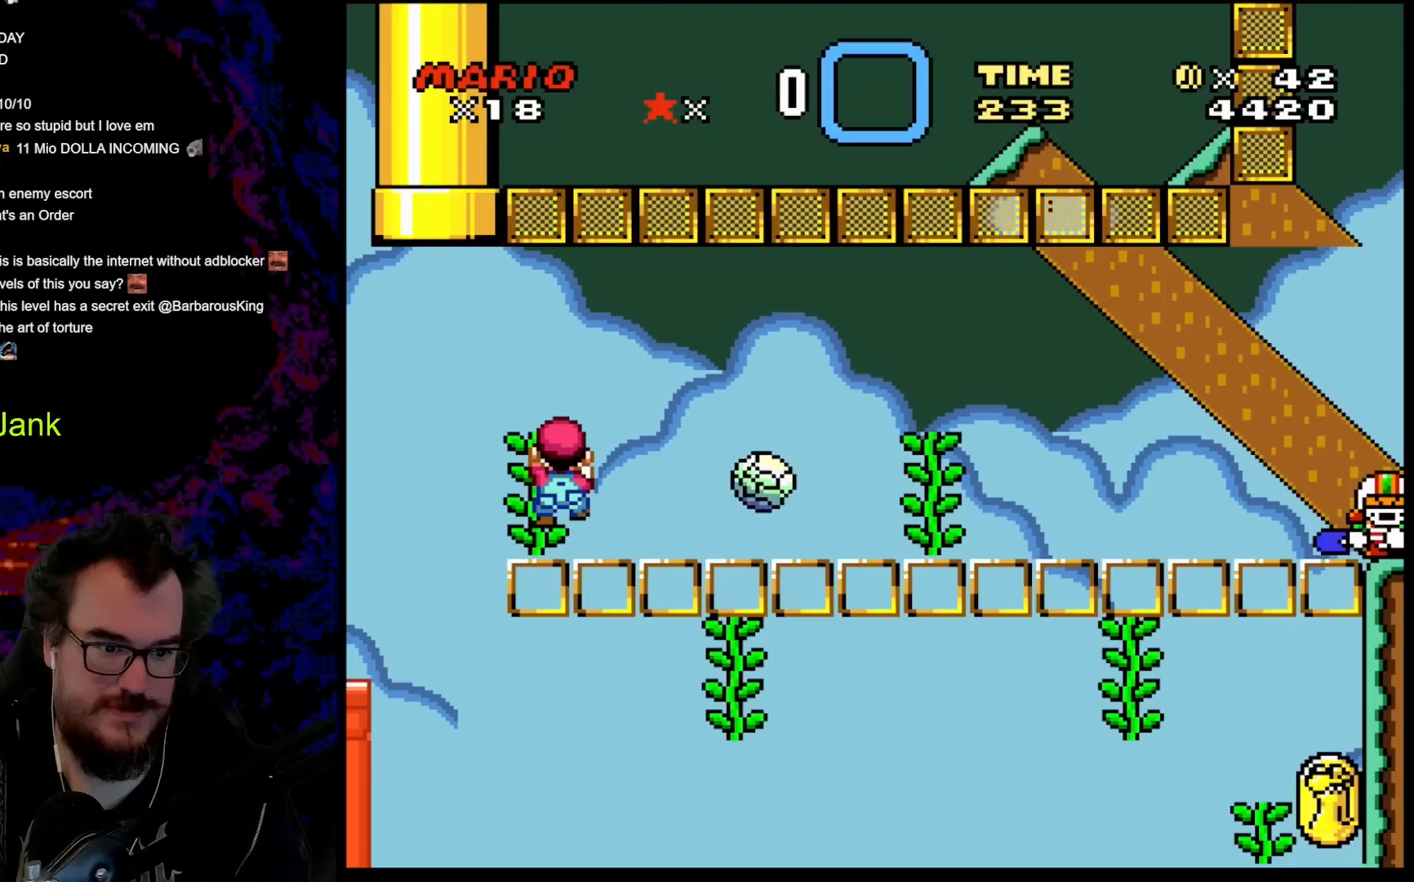
{"buttons": ["Y"], "events": []}
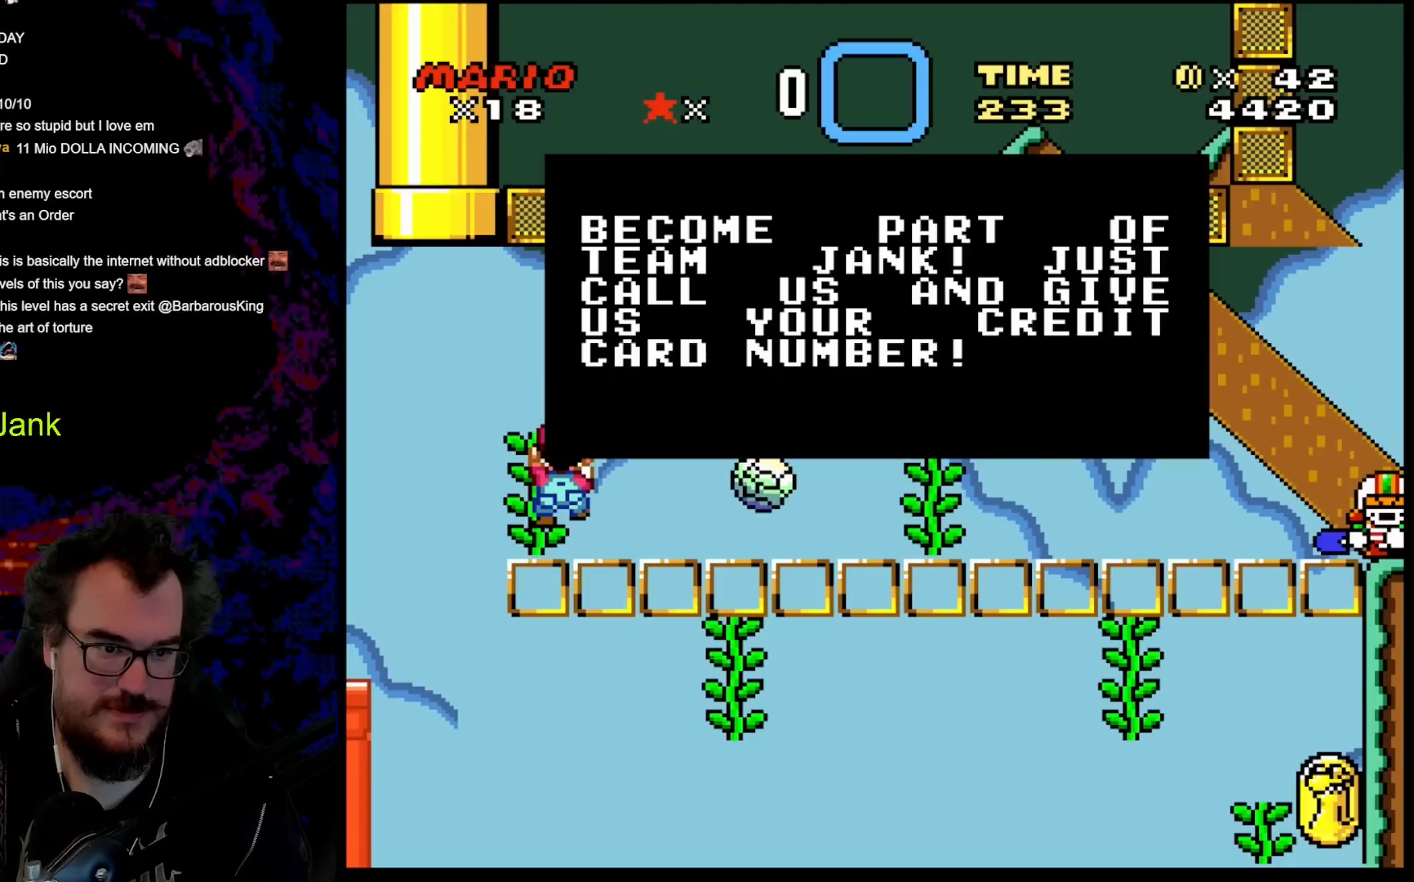
{"buttons": [], "events": [[367, "Y", "up"]]}
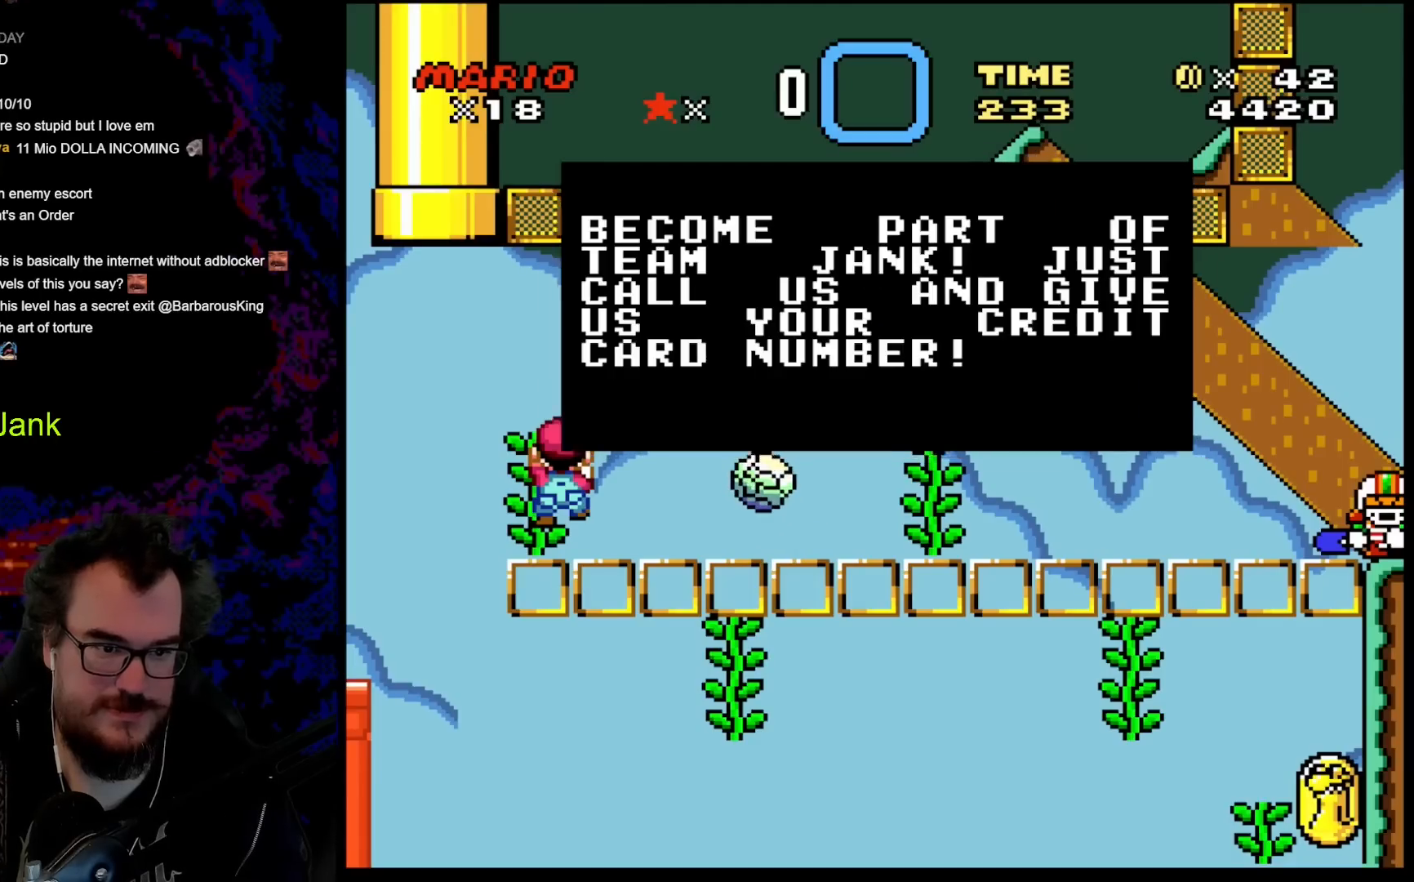
{"buttons": ["Y"], "events": [[67, "B", "down"], [150, "B", "up"], [150, "Y", "down"]]}
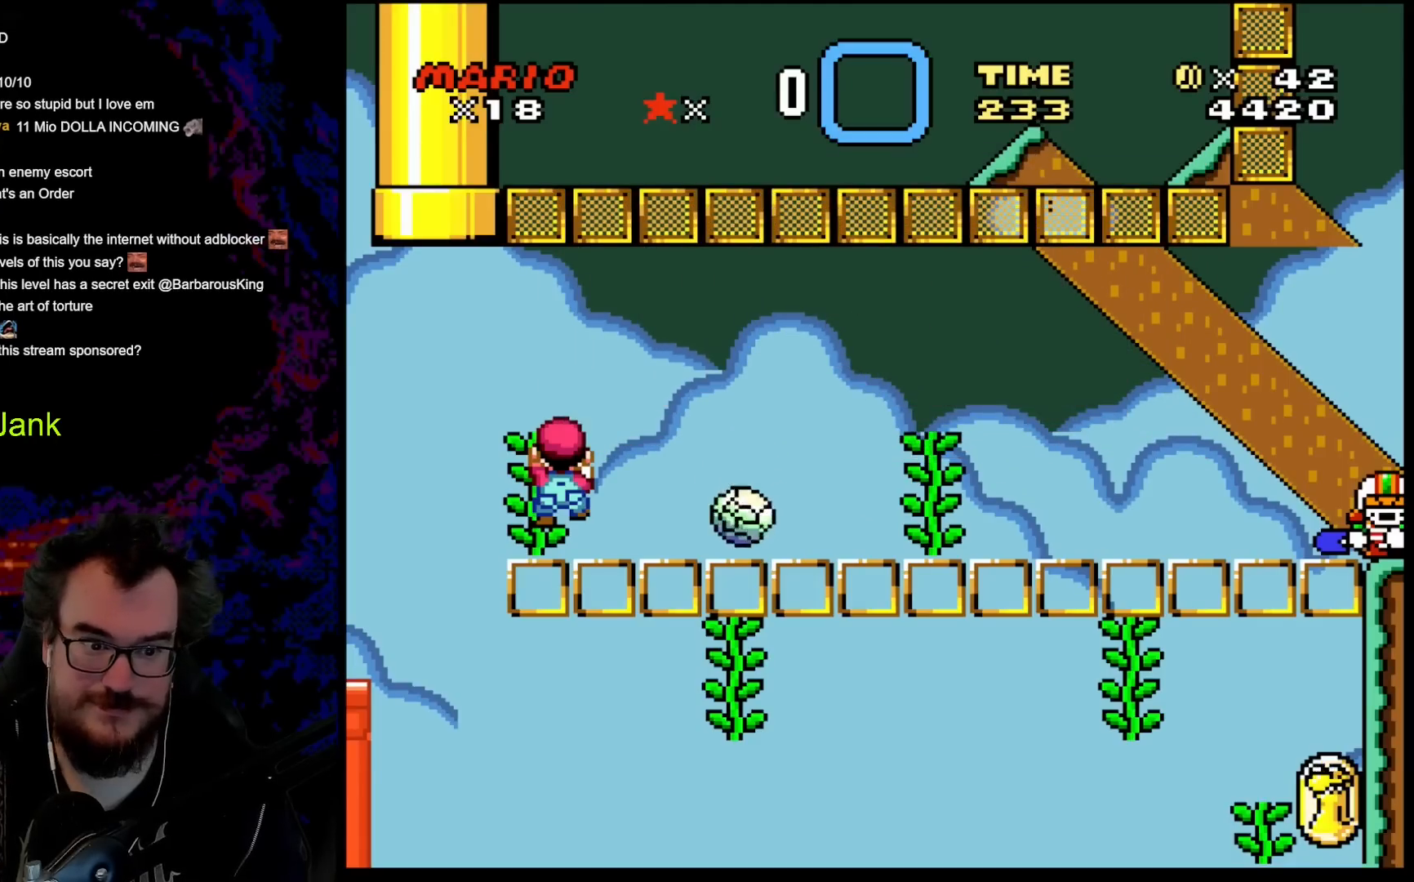
{"buttons": ["Y"], "events": []}
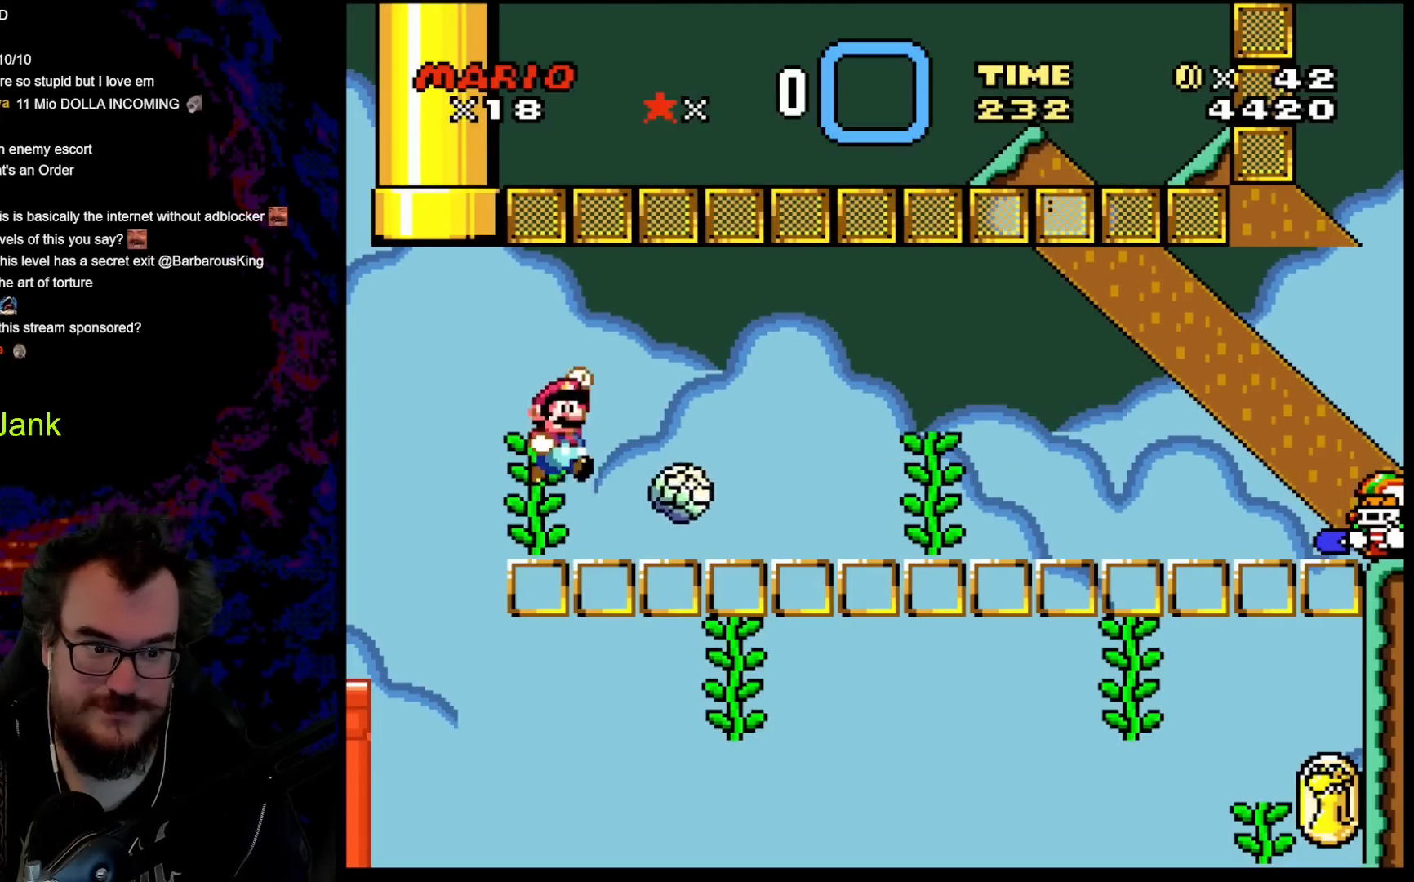
{"buttons": ["B", "Y", "DPAD_RIGHT"], "events": [[17, "B", "down"], [17, "DPAD_RIGHT", "down"]]}
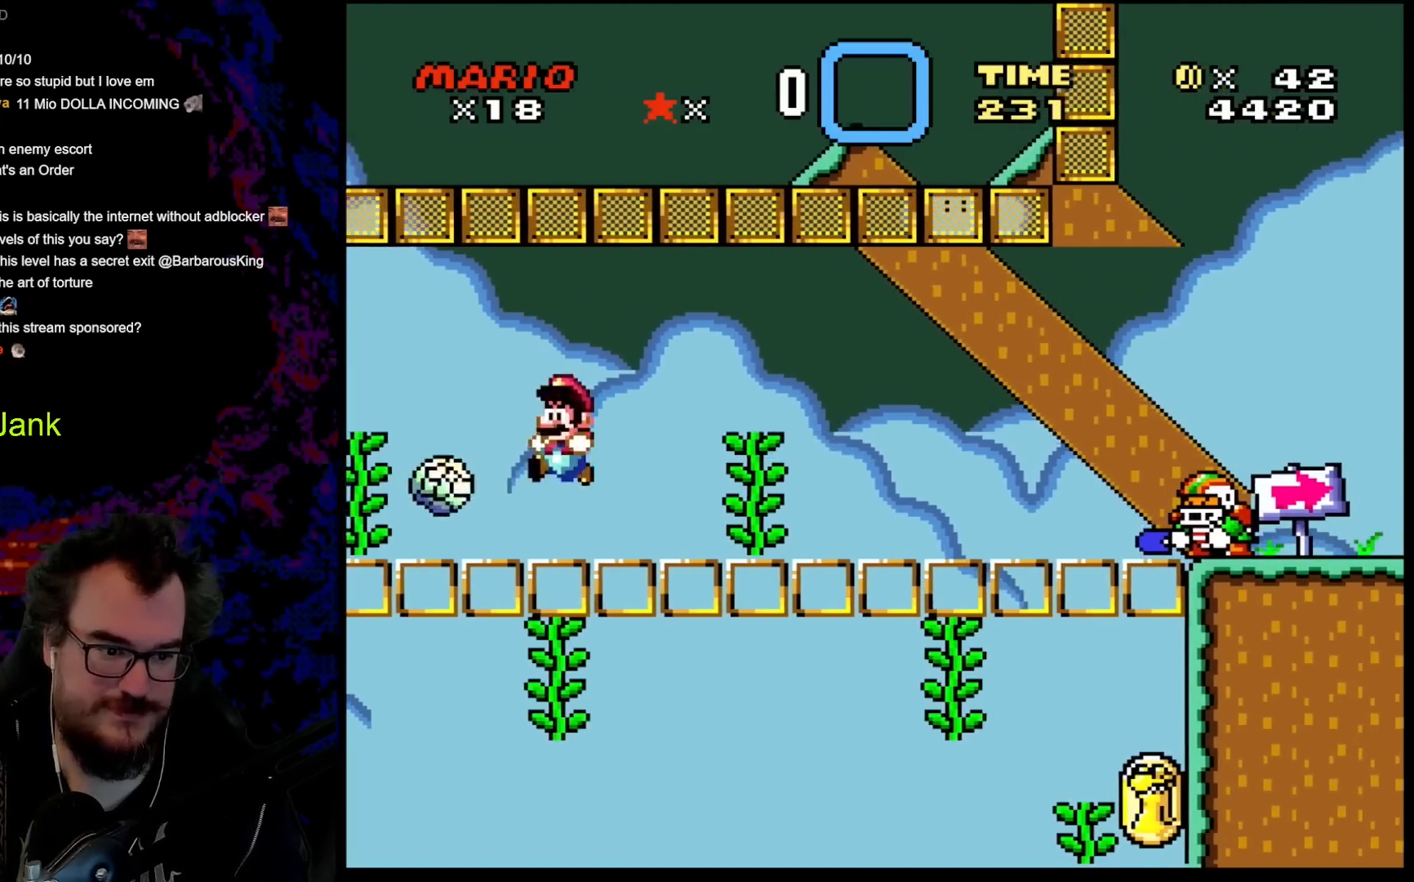
{"buttons": ["Y"], "events": [[17, "DPAD_LEFT", "down"], [17, "DPAD_RIGHT", "up"], [183, "DPAD_UP", "down"], [217, "DPAD_LEFT", "up"], [333, "B", "up"], [483, "DPAD_UP", "up"]]}
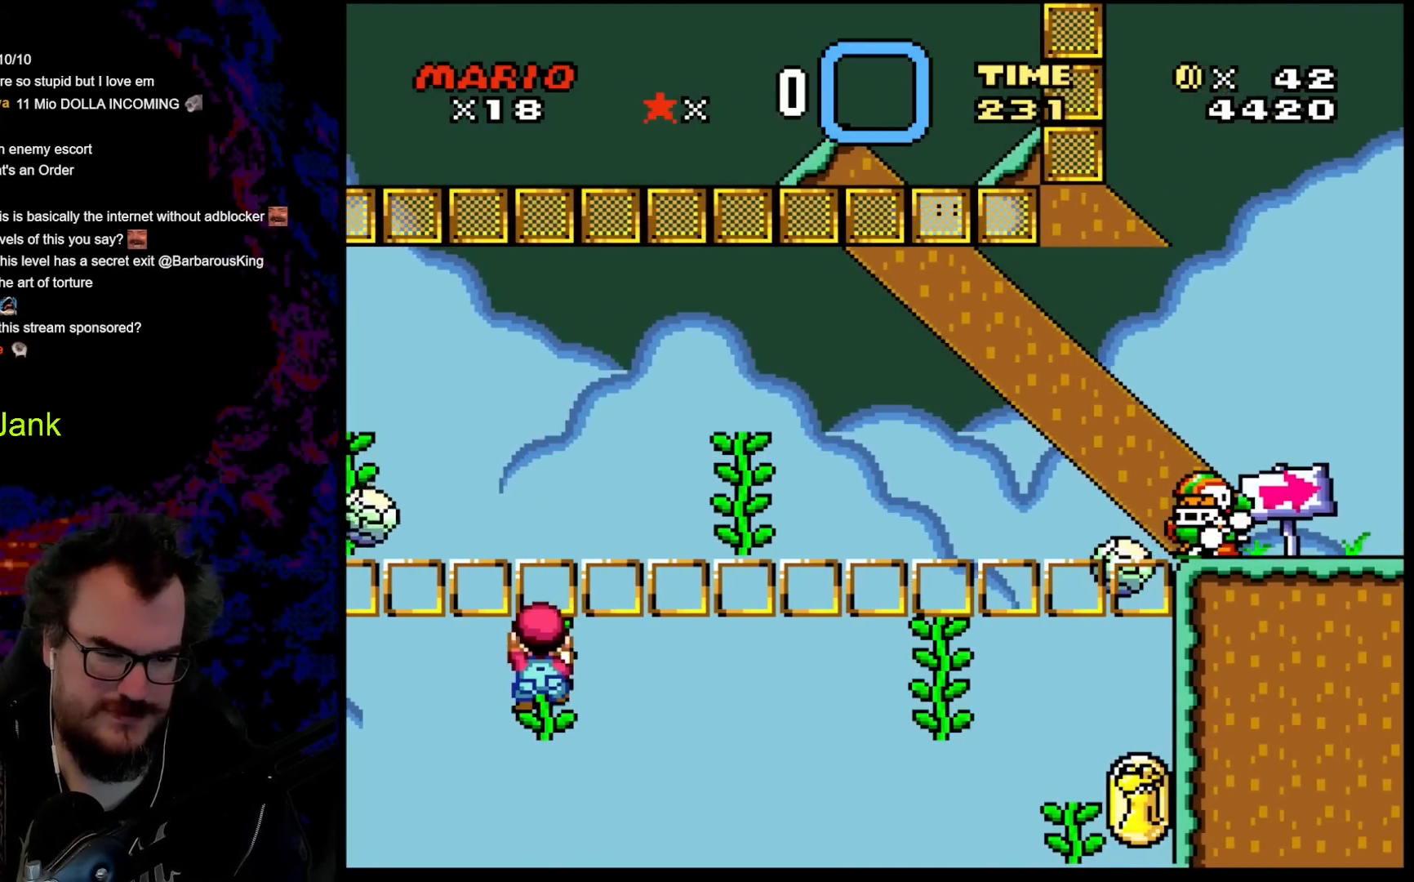
{"buttons": ["B", "Y", "DPAD_RIGHT"], "events": [[100, "B", "down"], [100, "DPAD_RIGHT", "down"]]}
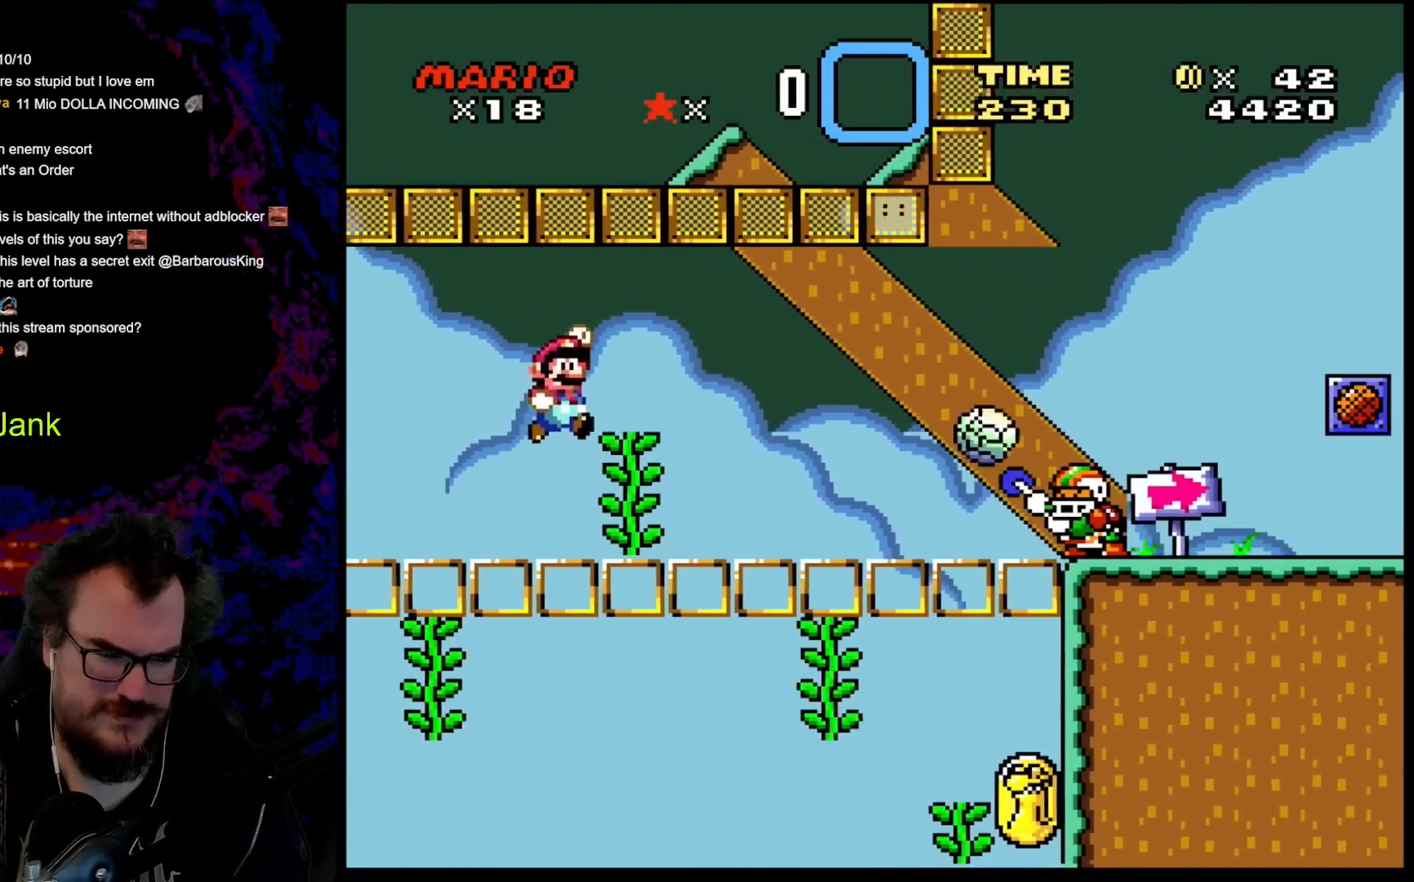
{"buttons": ["Y", "DPAD_UP"], "events": [[50, "B", "up"], [100, "DPAD_DOWN", "down"], [133, "DPAD_LEFT", "down"], [133, "DPAD_RIGHT", "up"], [150, "DPAD_DOWN", "up"], [150, "DPAD_UP", "down"], [217, "DPAD_LEFT", "up"]]}
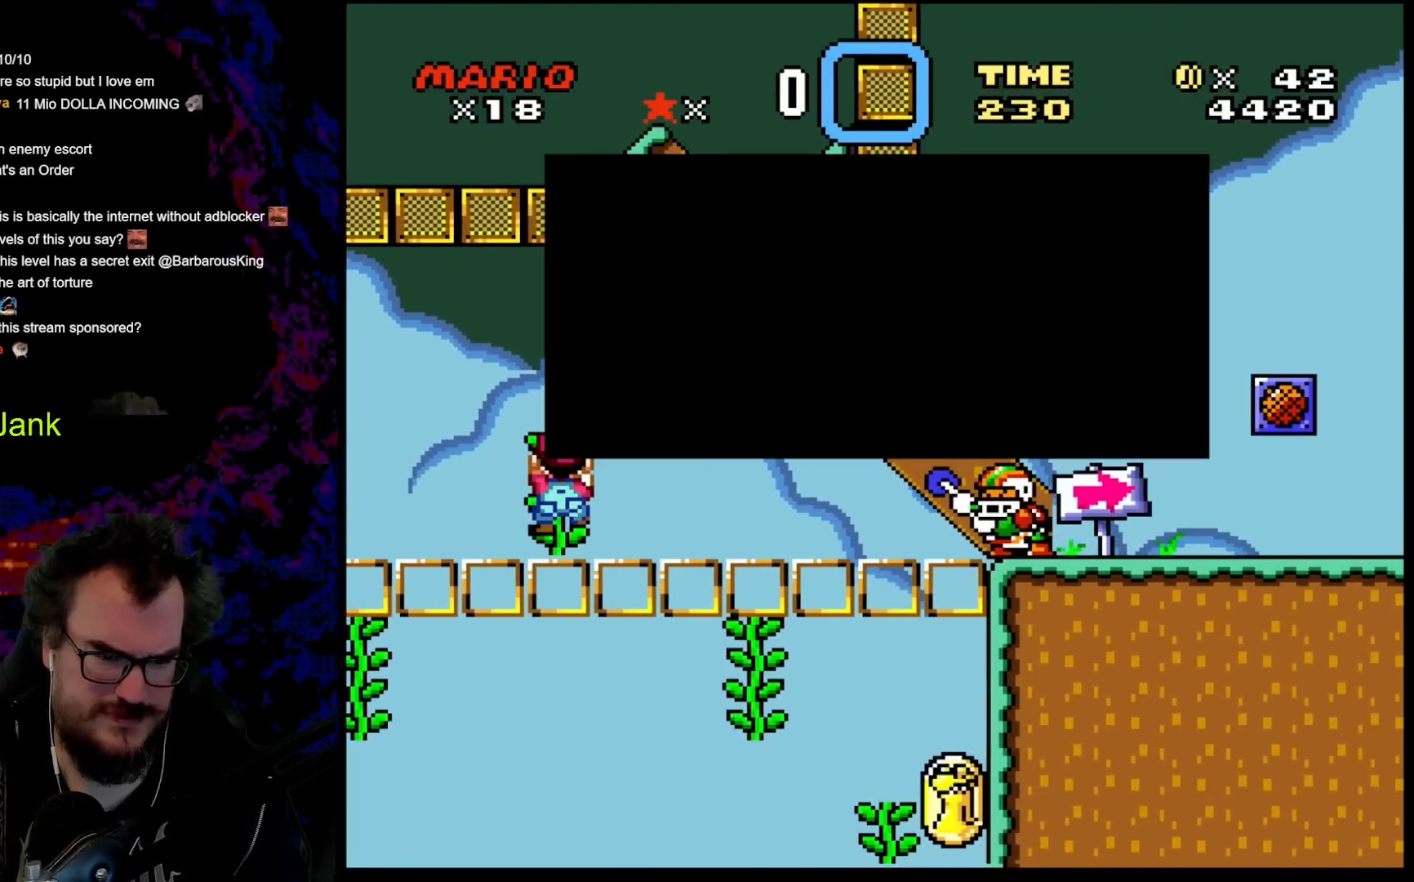
{"buttons": ["Y"], "events": [[17, "DPAD_UP", "up"]]}
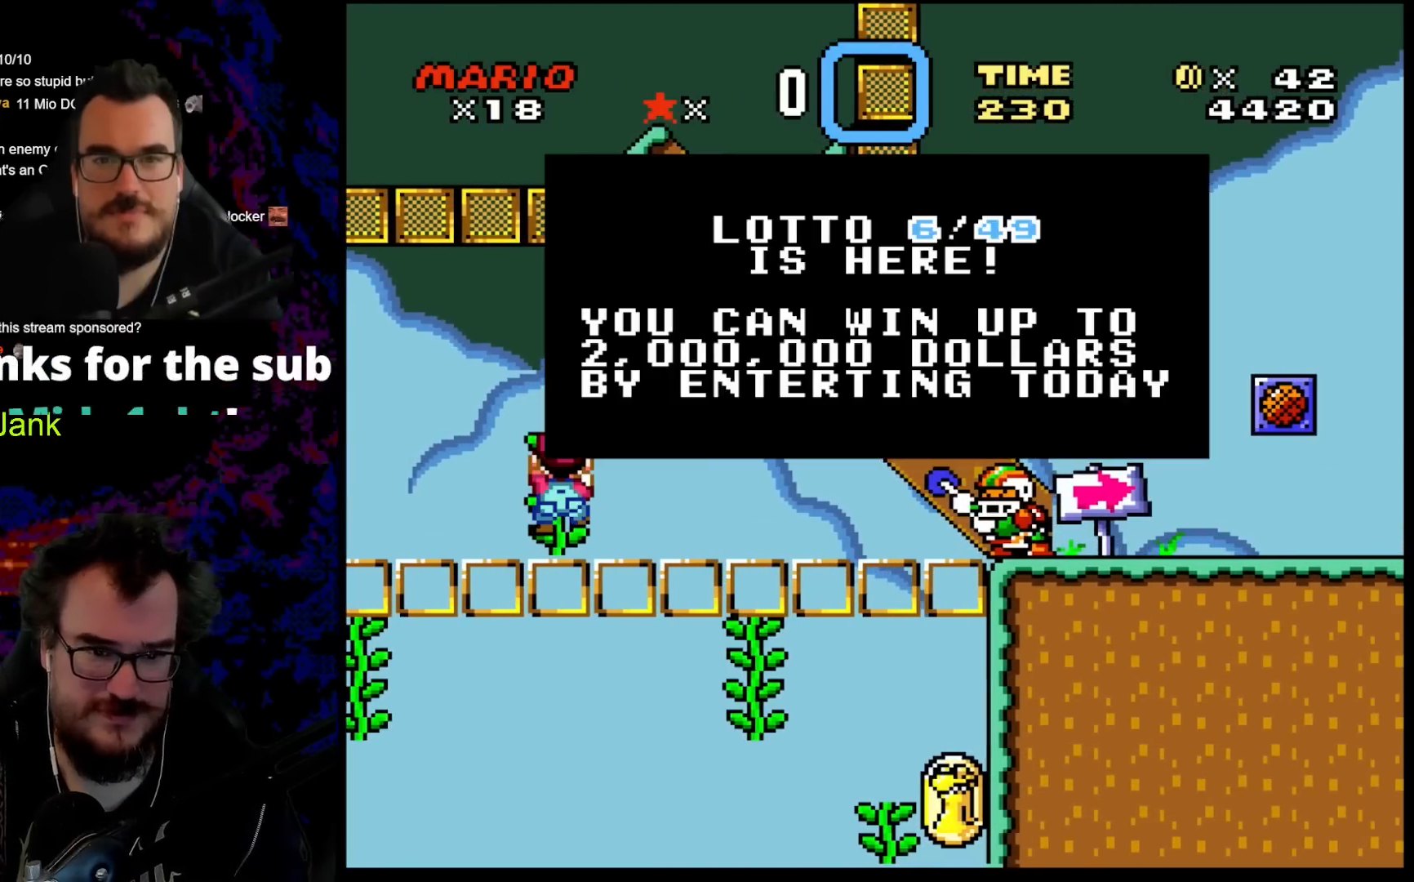
{"buttons": ["Y"], "events": [[33, "Y", "up"], [233, "B", "down"], [317, "Y", "down"], [450, "B", "up"]]}
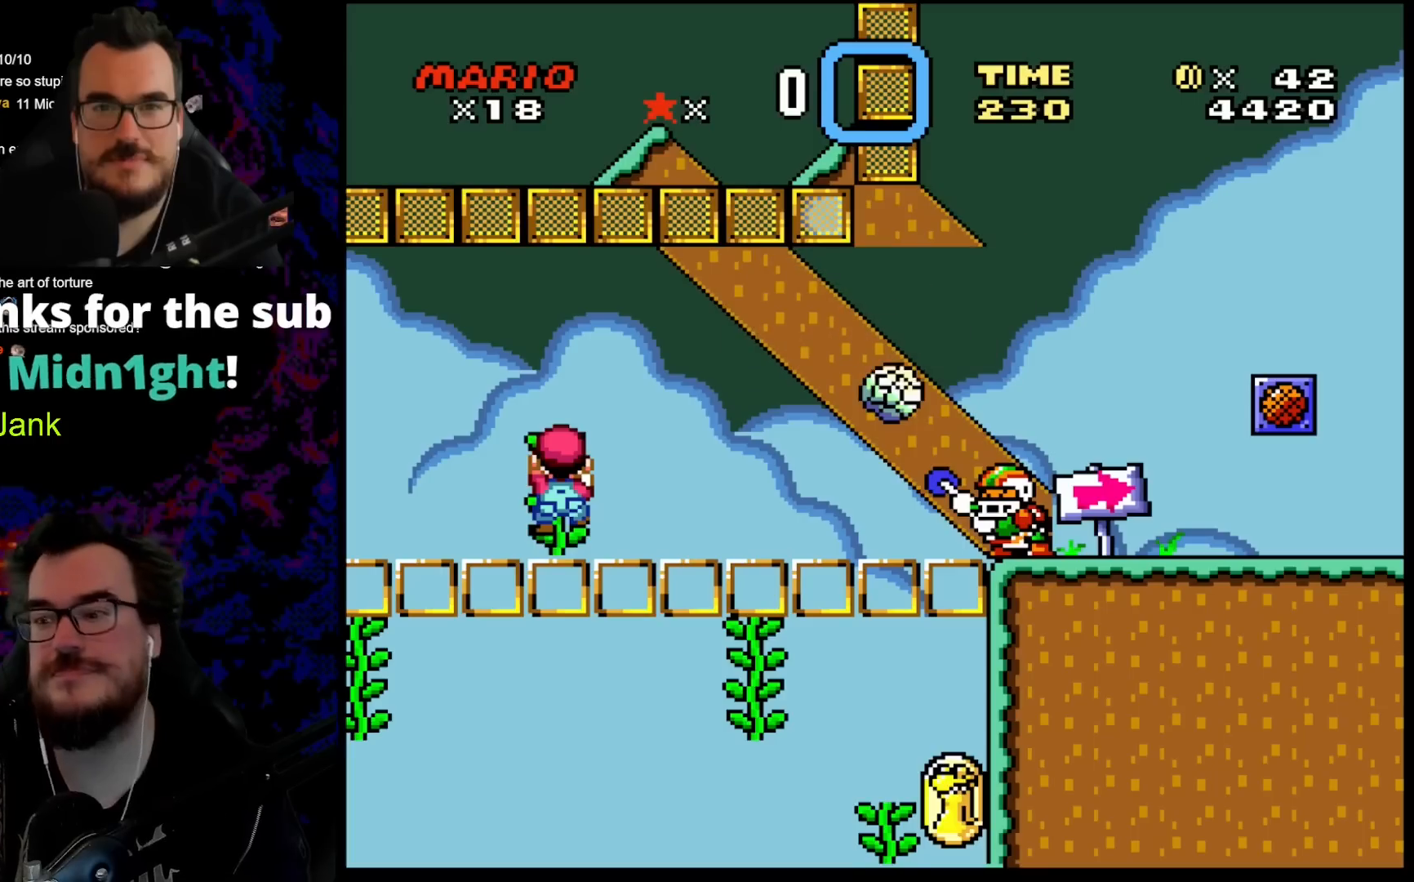
{"buttons": ["Y"], "events": [[167, "DPAD_UP", "down"], [200, "DPAD_UP", "up"]]}
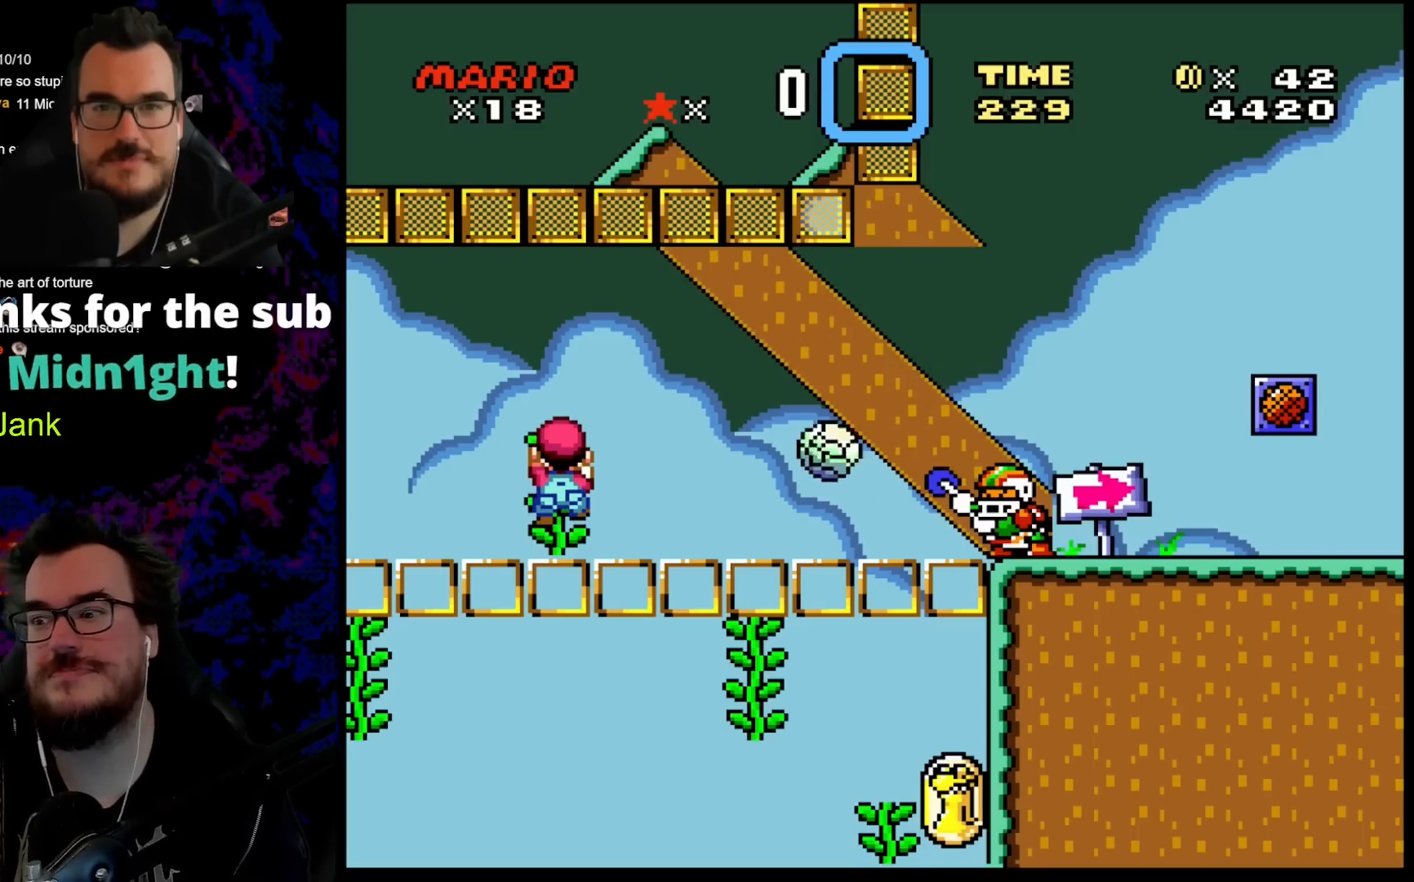
{"buttons": ["Y"], "events": []}
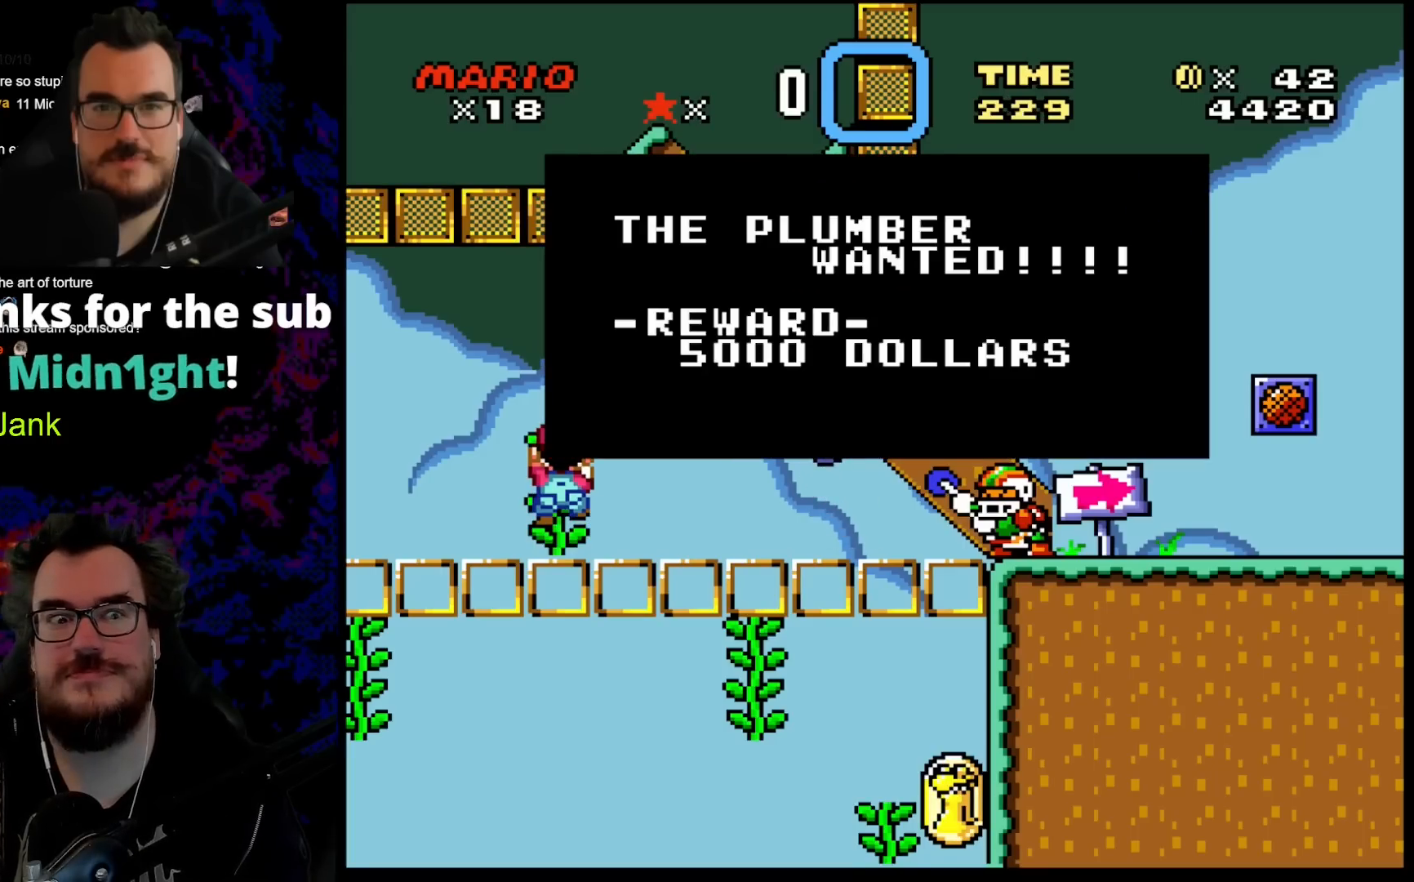
{"buttons": [], "events": [[283, "Y", "up"]]}
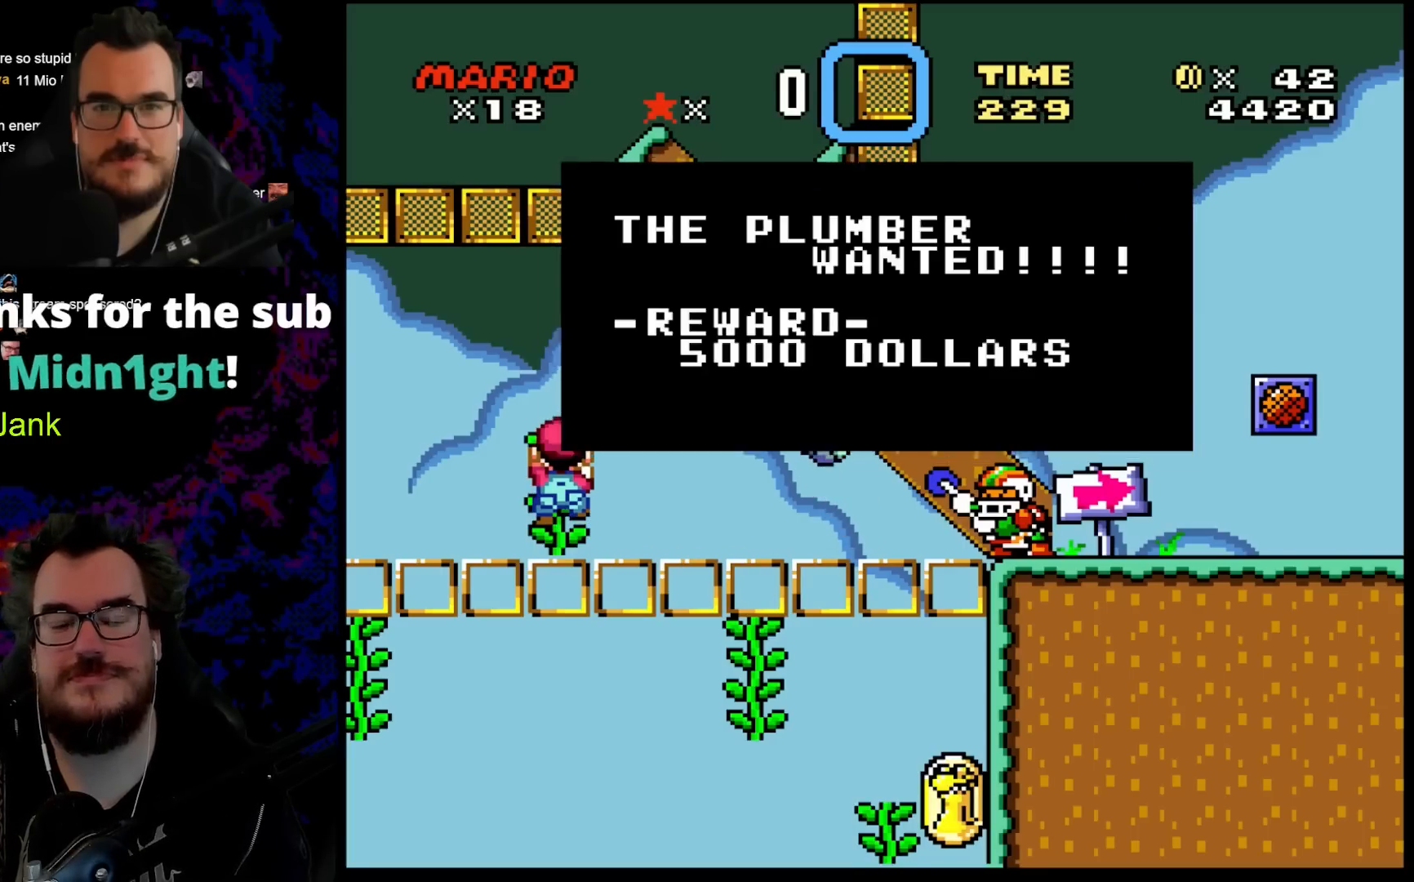
{"buttons": [], "events": [[67, "B", "down"], [183, "B", "up"]]}
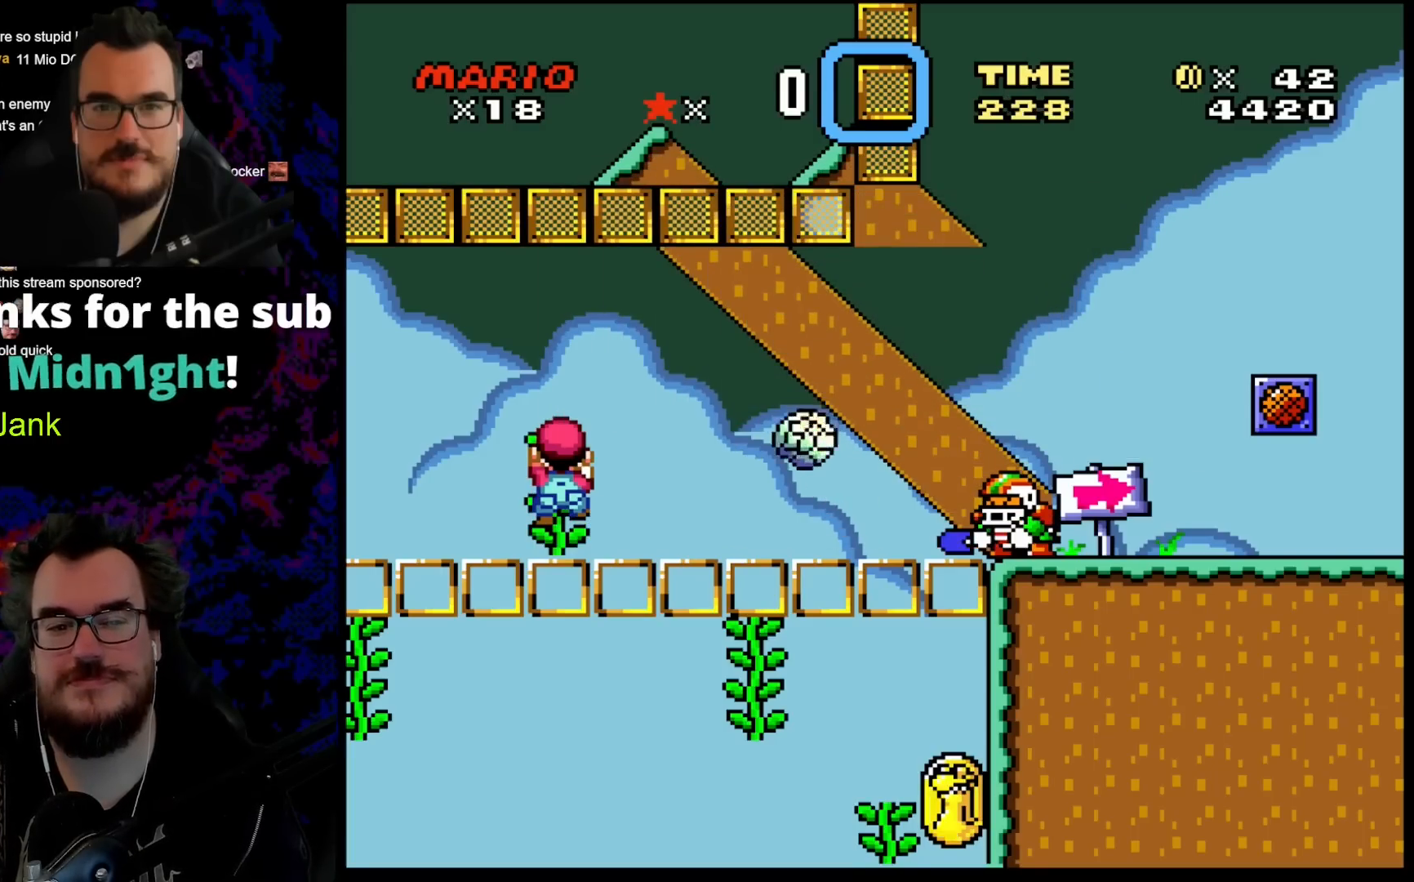
{"buttons": ["Y"], "events": [[67, "Y", "down"]]}